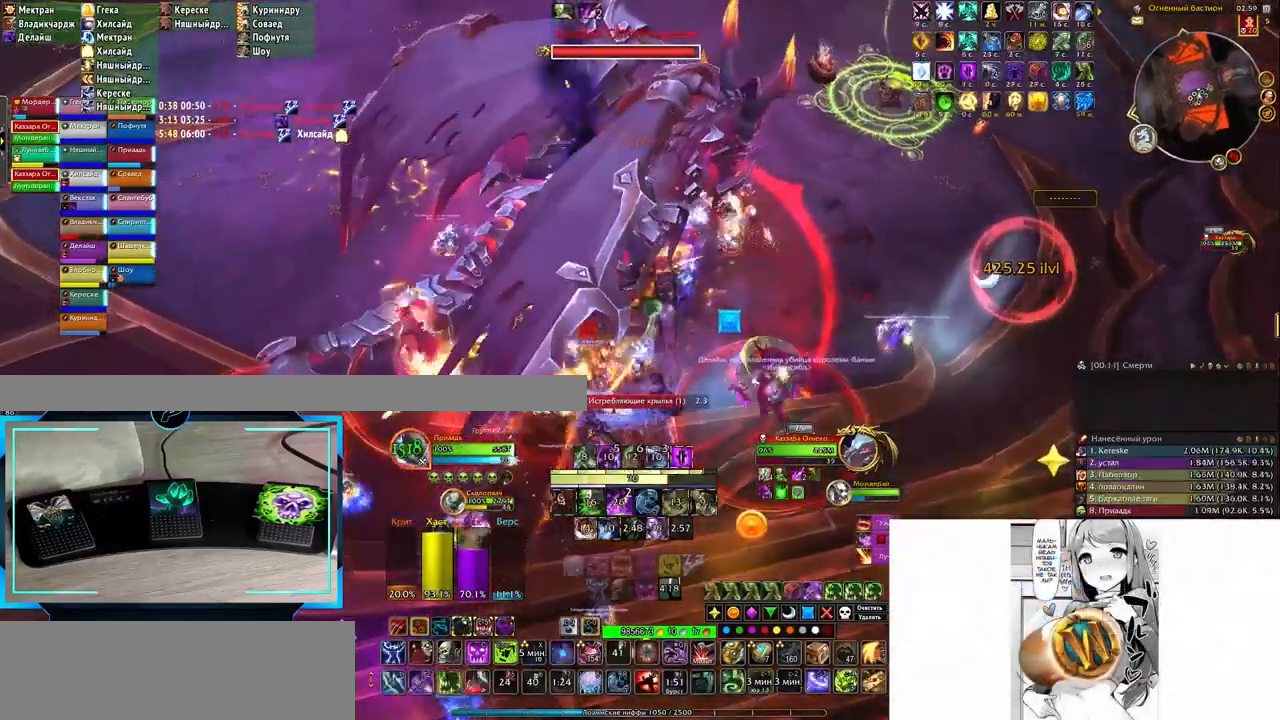
Gameplay with keyboard; each line is a JSON object with the keys held at the frame after it. "events" lists presses ("down") and releases ("up") of ".", "/", "0", "1", "2", "3", "4", "5", "6", "7", "8", "9", "a", "alt_l", "alt_r", "b", "backslash", "backspace", "c", "caps_lock", "comma", "ctrl_l", "ctrl_r", "d", "down", "e", "equals", "f", "g", "h", "i", "j", "k", "l", "lbracket", "left", "m", "minus", "n", "o", "p", "q", "quote", "r", "rbracket", "return", "right", "s", "semicolon", "shift_l", "shift_r", "space", "super", "t", "tab", "tilde", "u", "up", "v", "w", "x", "y" and "z" between this image and that frame as [ms after this image, input, new state], when the widget could be followed in between. No other keys are recorded. Mouse input is not recorded.
{"keys": ["3"], "events": [[67, "3", "up"], [167, "3", "down"], [200, "3", "up"], [300, "3", "down"], [333, "3", "up"], [433, "3", "down"]]}
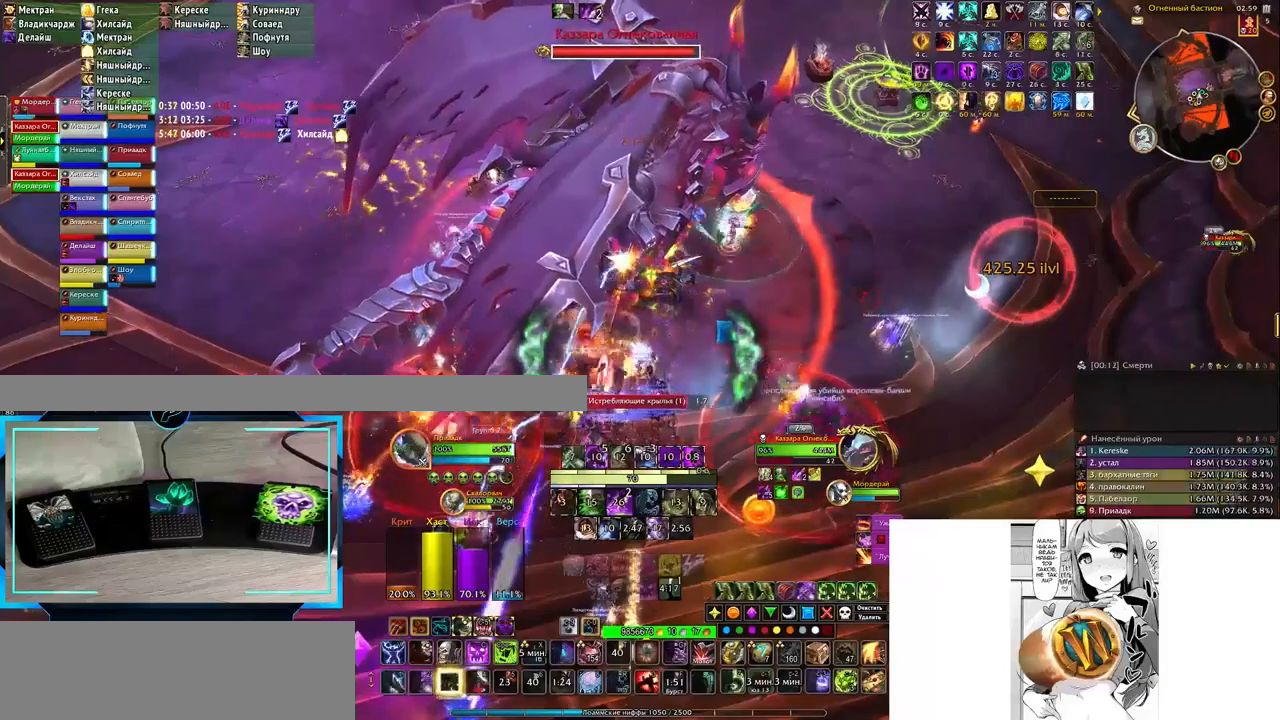
{"keys": ["2"], "events": [[17, "3", "up"], [117, "d", "down"], [183, "d", "up"], [333, "2", "down"], [417, "2", "up"], [450, "2", "down"]]}
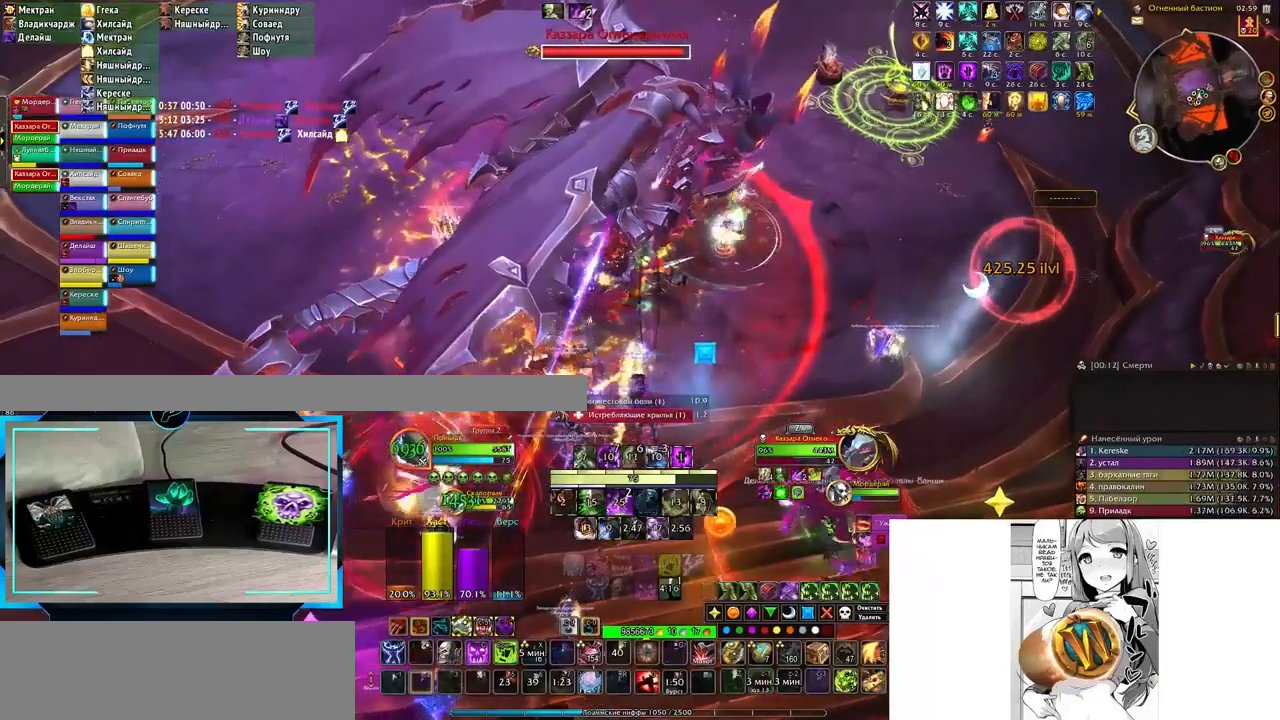
{"keys": ["3"], "events": [[33, "2", "up"], [117, "2", "down"], [150, "2", "up"], [317, "d", "down"], [400, "d", "up"], [467, "3", "down"]]}
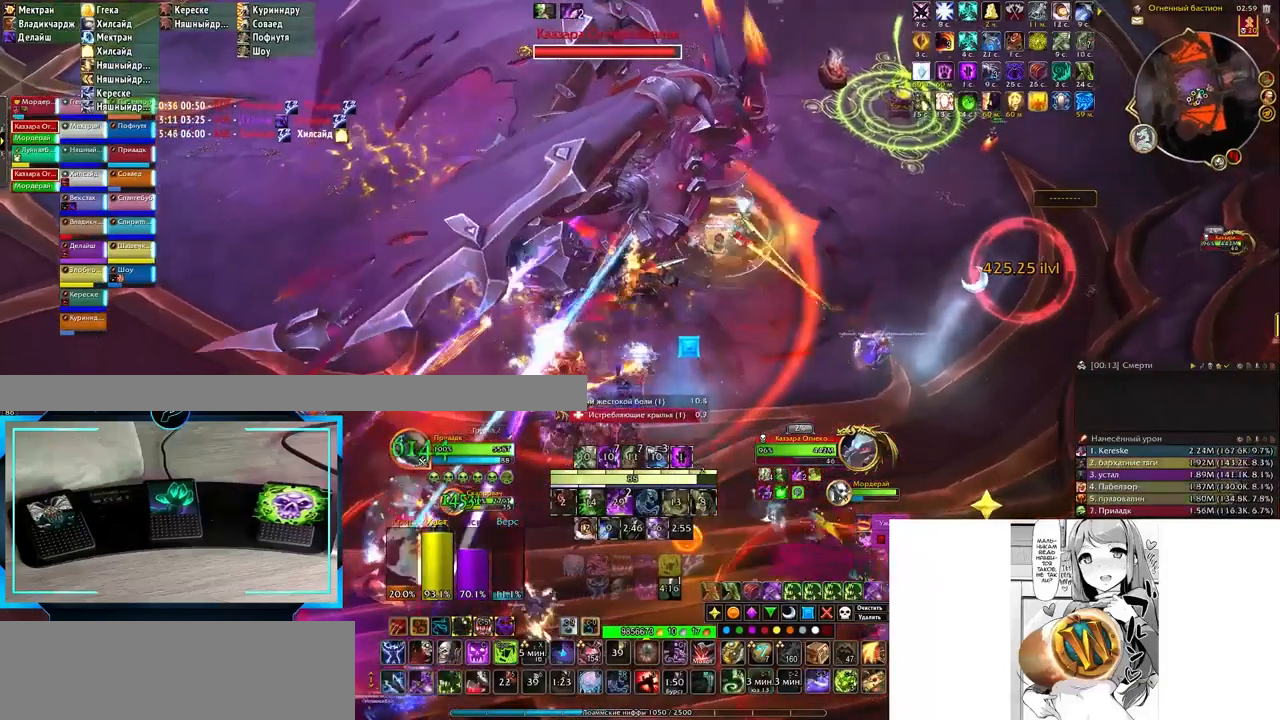
{"keys": [], "events": [[17, "3", "up"], [100, "3", "down"], [217, "3", "up"], [283, "3", "down"], [333, "3", "up"], [433, "3", "down"], [500, "3", "up"]]}
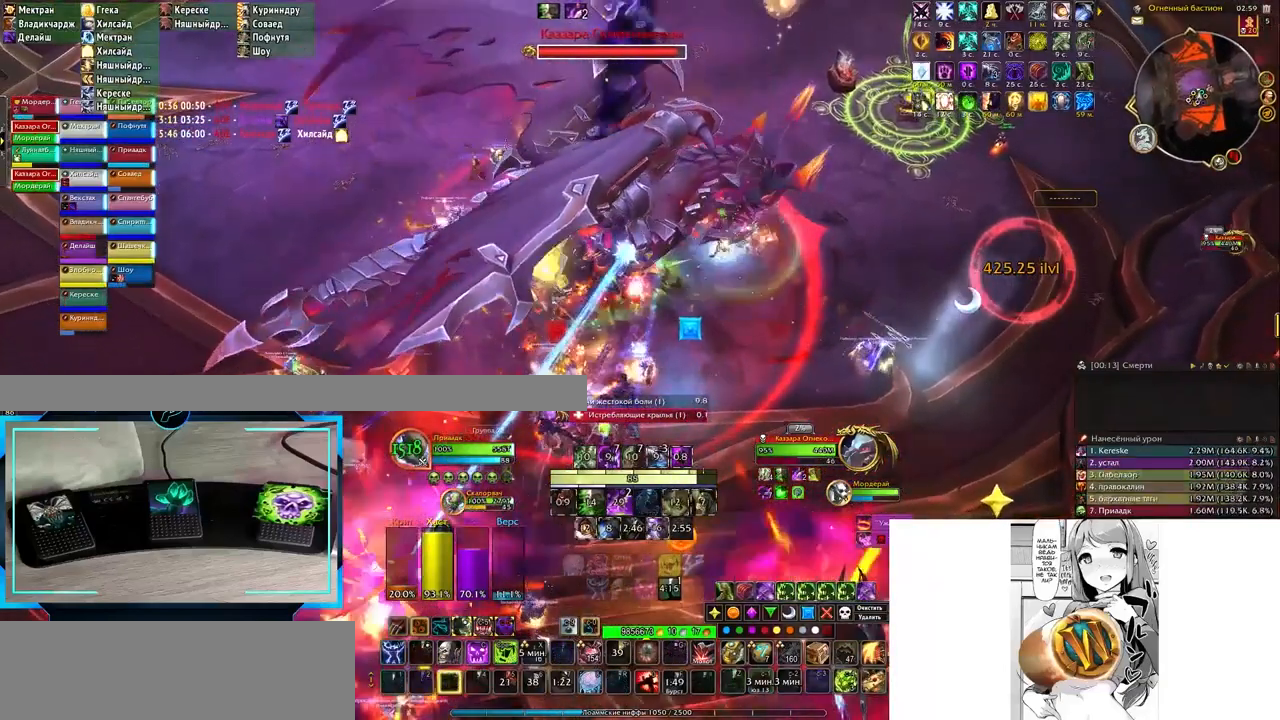
{"keys": ["3"], "events": [[67, "3", "down"], [133, "3", "up"], [150, "3", "down"], [267, "3", "up"], [350, "3", "down"], [400, "3", "up"], [500, "3", "down"]]}
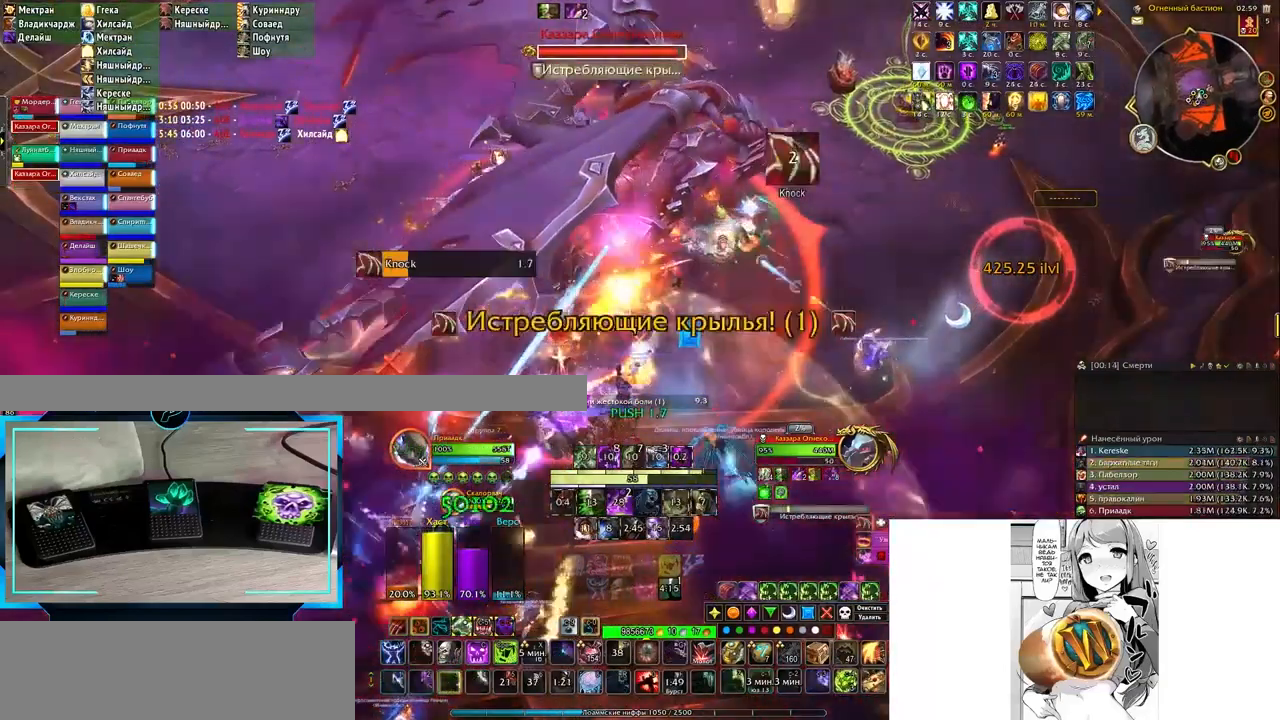
{"keys": [], "events": [[67, "3", "up"], [167, "3", "down"], [217, "3", "up"], [300, "3", "down"], [383, "3", "up"]]}
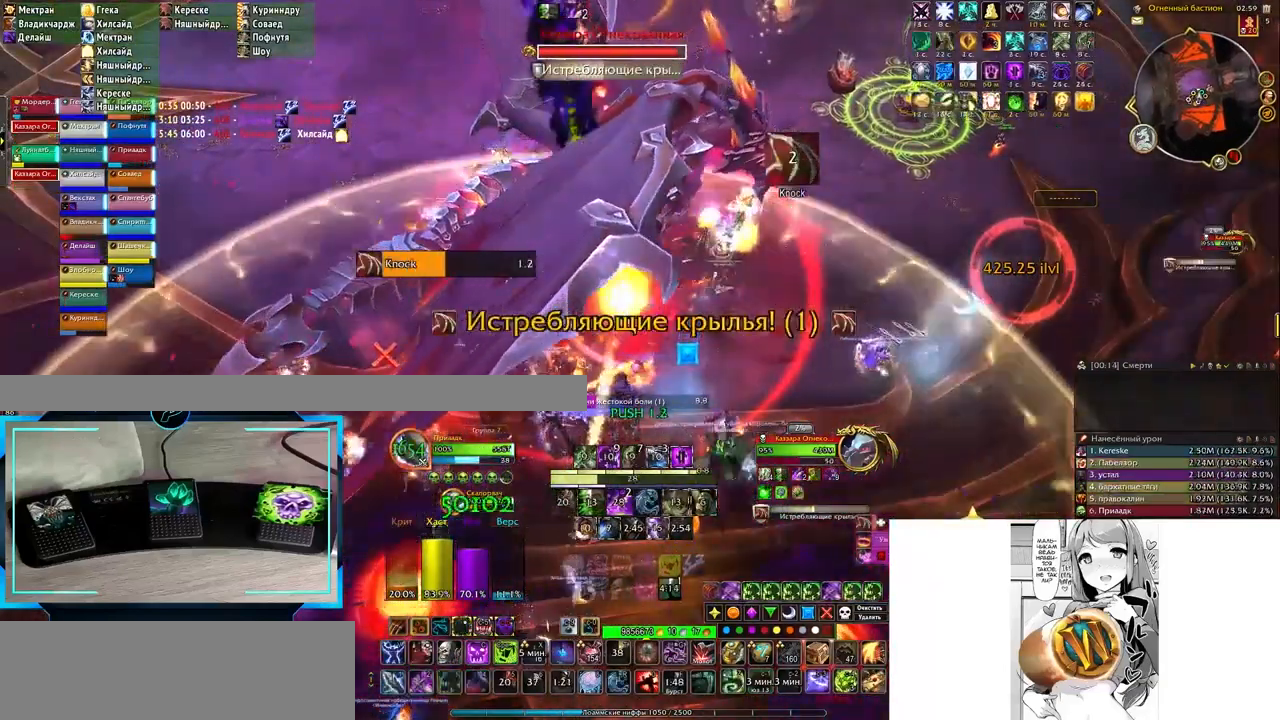
{"keys": ["1"], "events": [[117, "d", "down"], [200, "d", "up"], [367, "1", "down"], [433, "1", "up"], [500, "1", "down"]]}
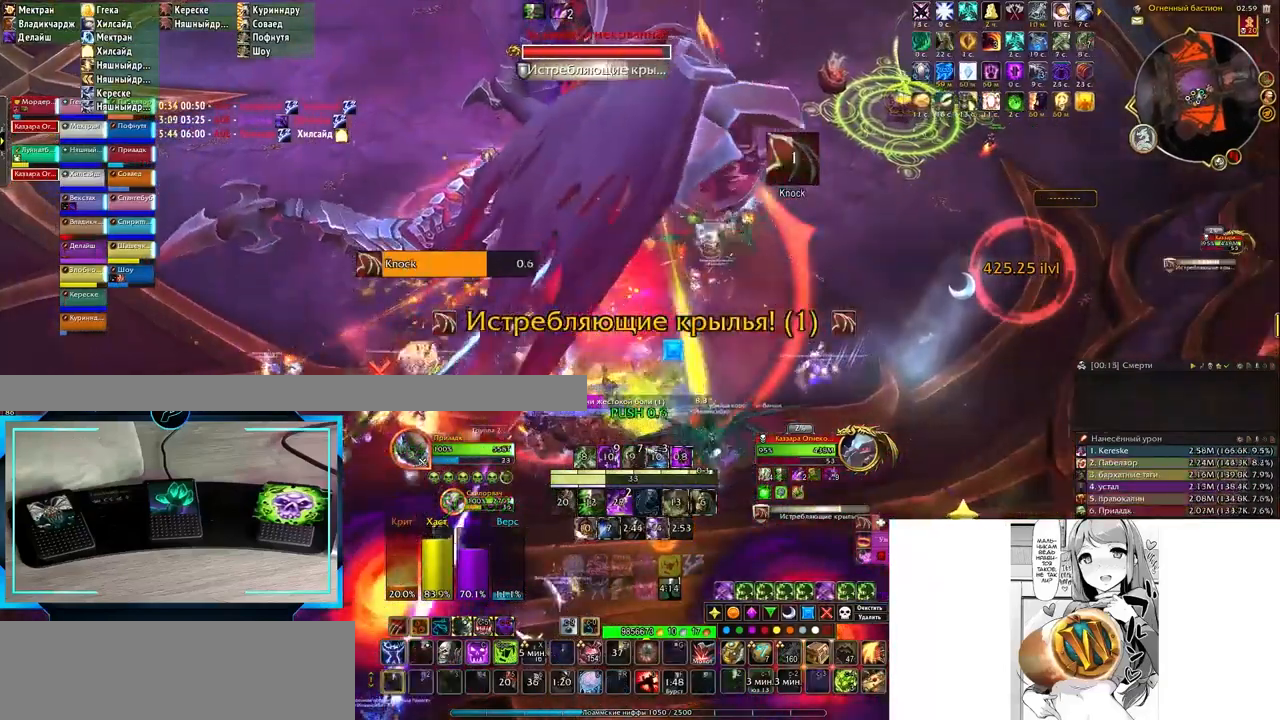
{"keys": [], "events": [[83, "1", "up"], [217, "c", "down"], [300, "c", "up"], [400, "q", "down"], [467, "q", "up"]]}
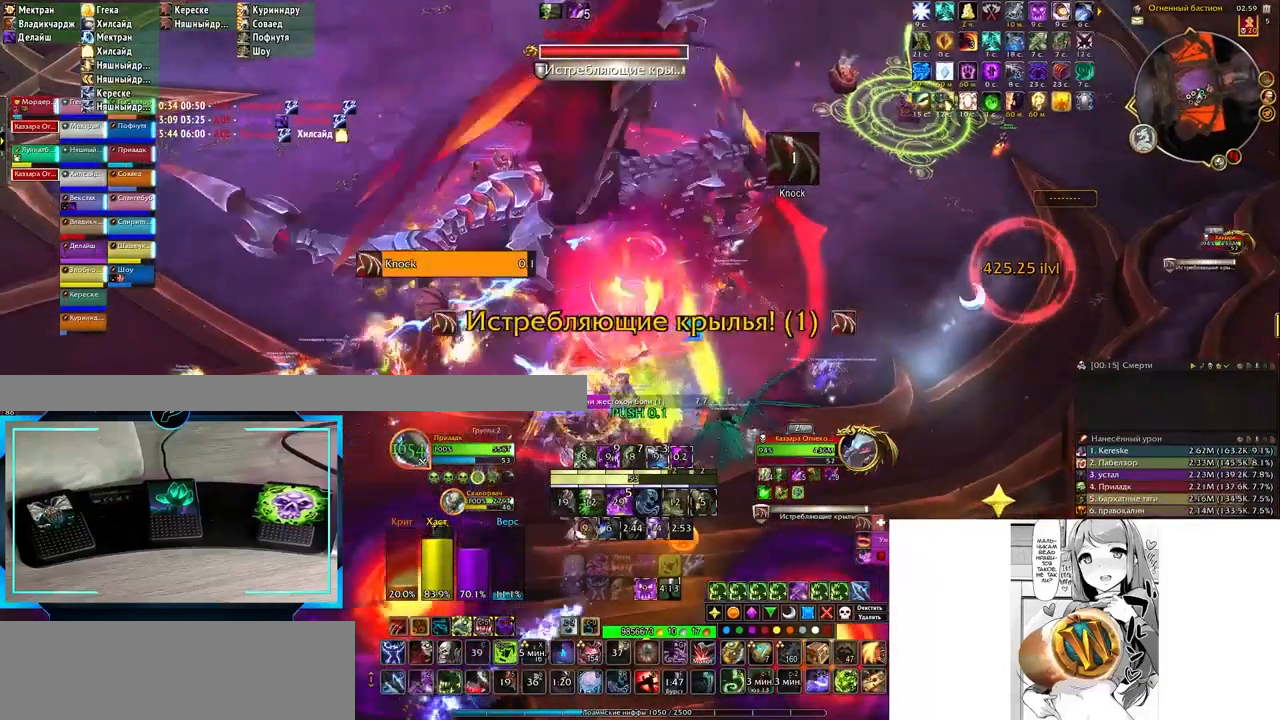
{"keys": ["2"], "events": [[17, "2", "down"], [67, "2", "up"], [150, "2", "down"], [250, "2", "up"], [333, "2", "down"], [367, "2", "up"], [467, "2", "down"]]}
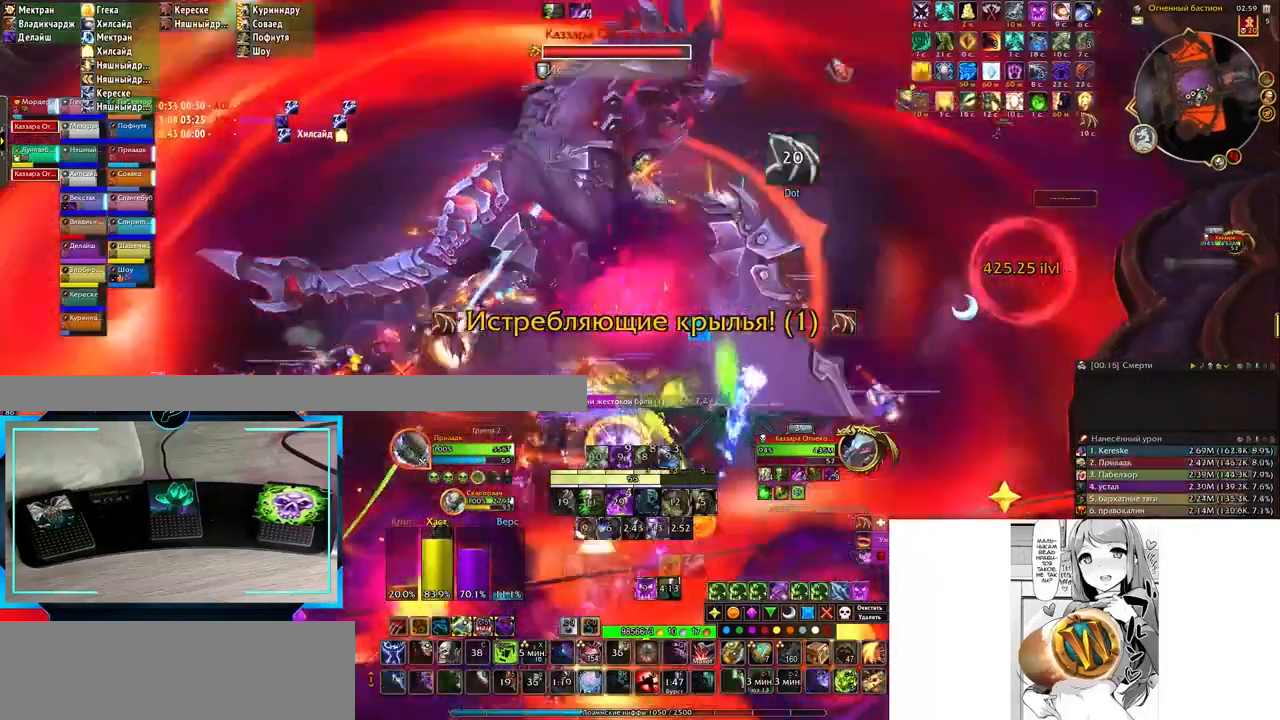
{"keys": [], "events": [[50, "2", "up"], [117, "2", "down"], [183, "2", "up"], [233, "2", "down"], [350, "2", "up"], [433, "2", "down"], [483, "2", "up"]]}
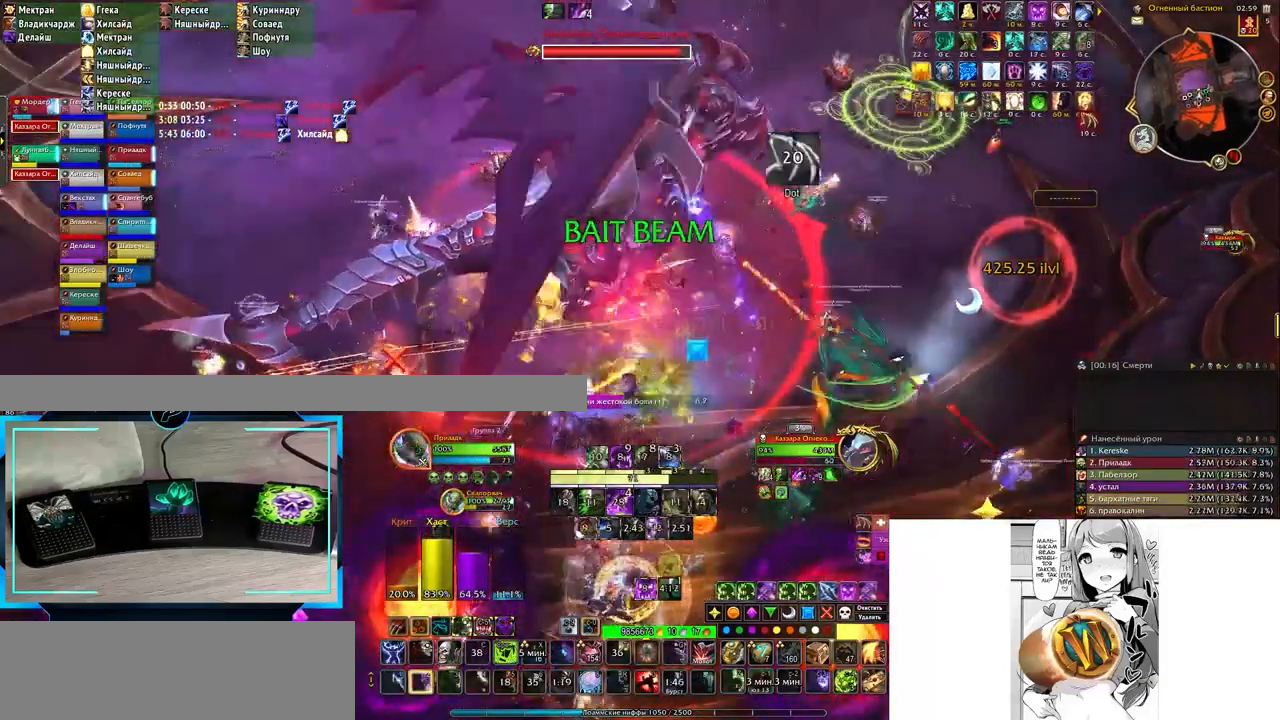
{"keys": ["3"], "events": [[67, "2", "down"], [117, "2", "up"], [250, "3", "down"], [350, "3", "up"], [417, "3", "down"]]}
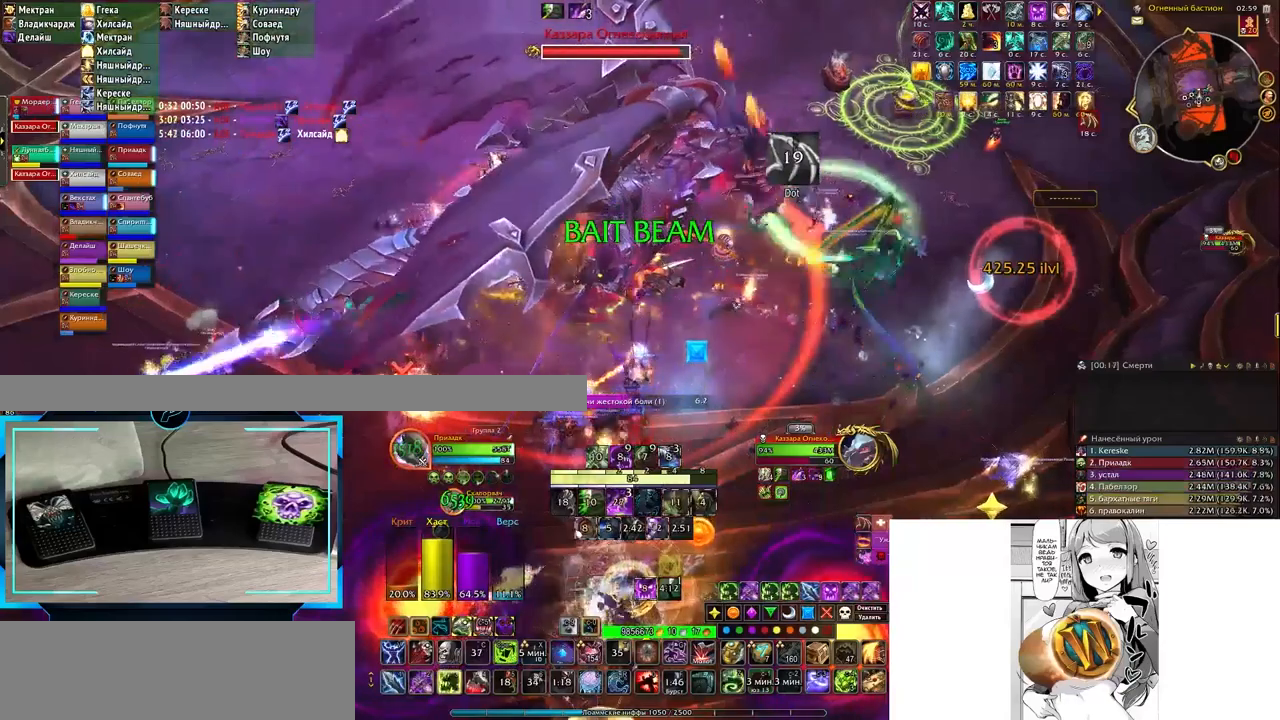
{"keys": [], "events": [[17, "3", "up"], [50, "3", "down"], [150, "3", "up"], [233, "3", "down"], [300, "3", "up"], [333, "3", "down"], [433, "3", "up"]]}
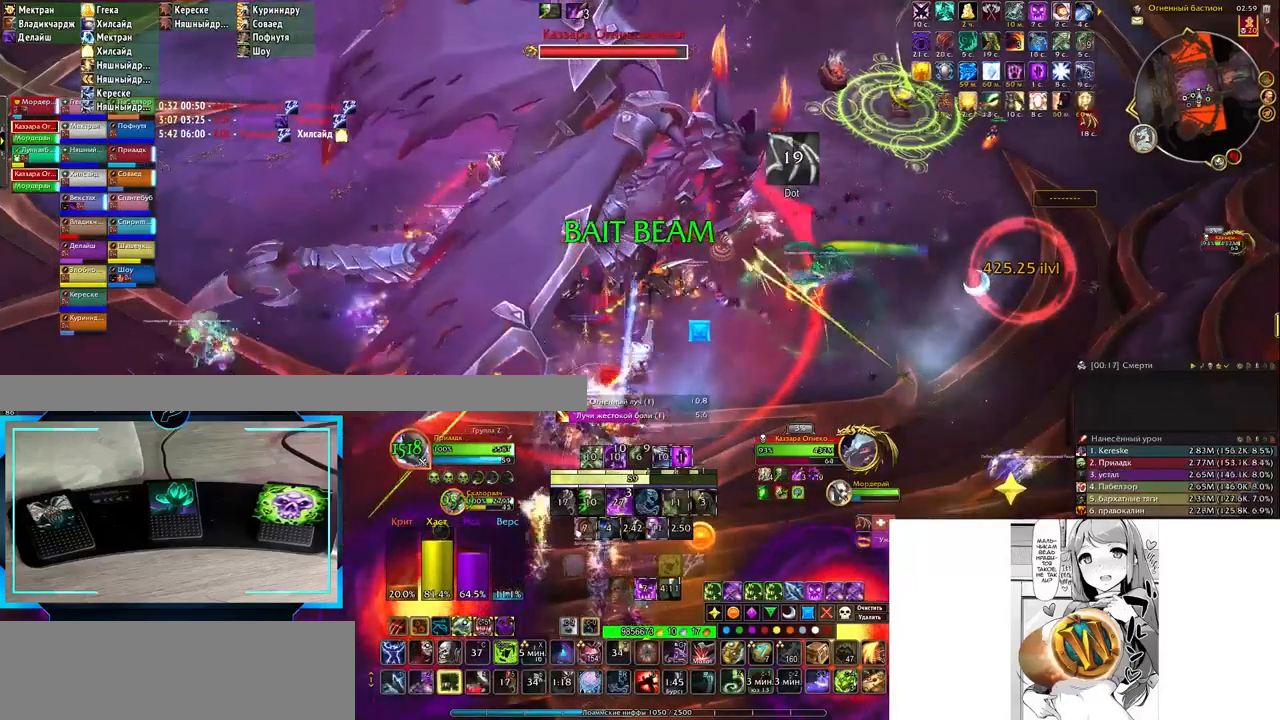
{"keys": [], "events": [[33, "3", "down"], [117, "3", "up"], [200, "3", "down"], [250, "3", "up"], [333, "3", "down"], [417, "3", "up"]]}
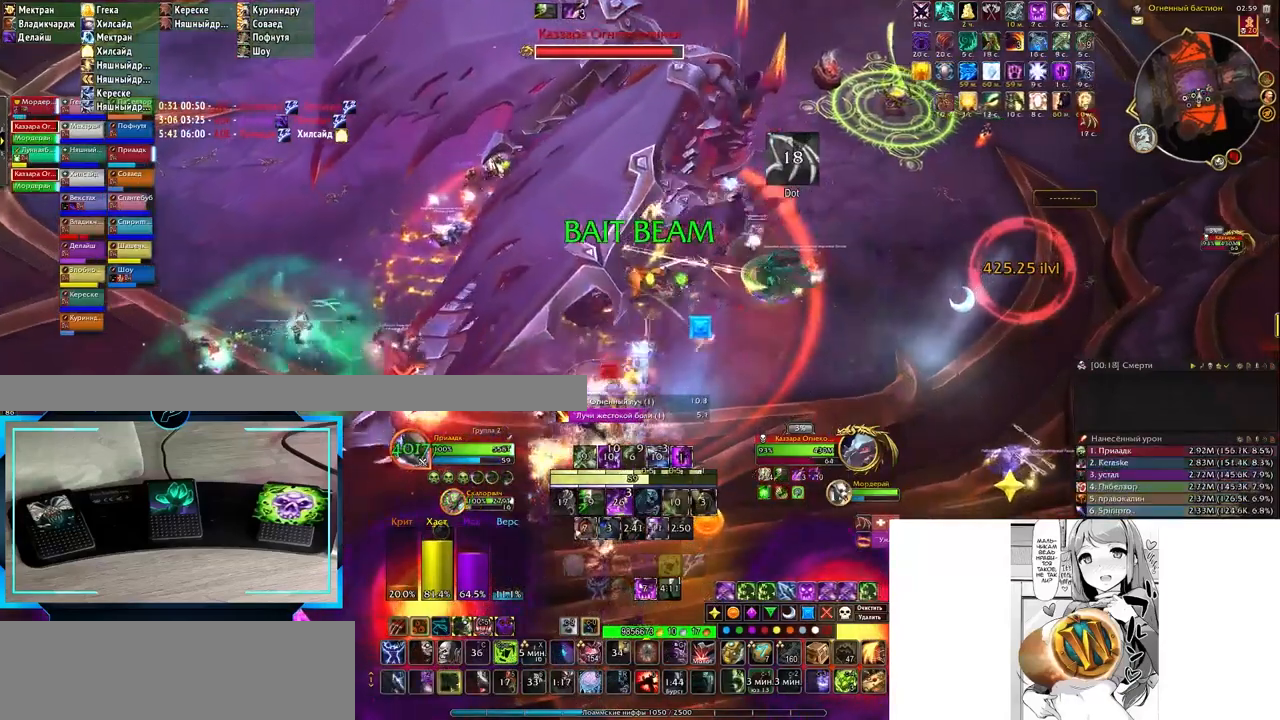
{"keys": ["3"], "events": [[17, "3", "down"], [50, "3", "up"], [150, "3", "down"], [217, "3", "up"], [283, "3", "down"], [367, "3", "up"], [450, "3", "down"]]}
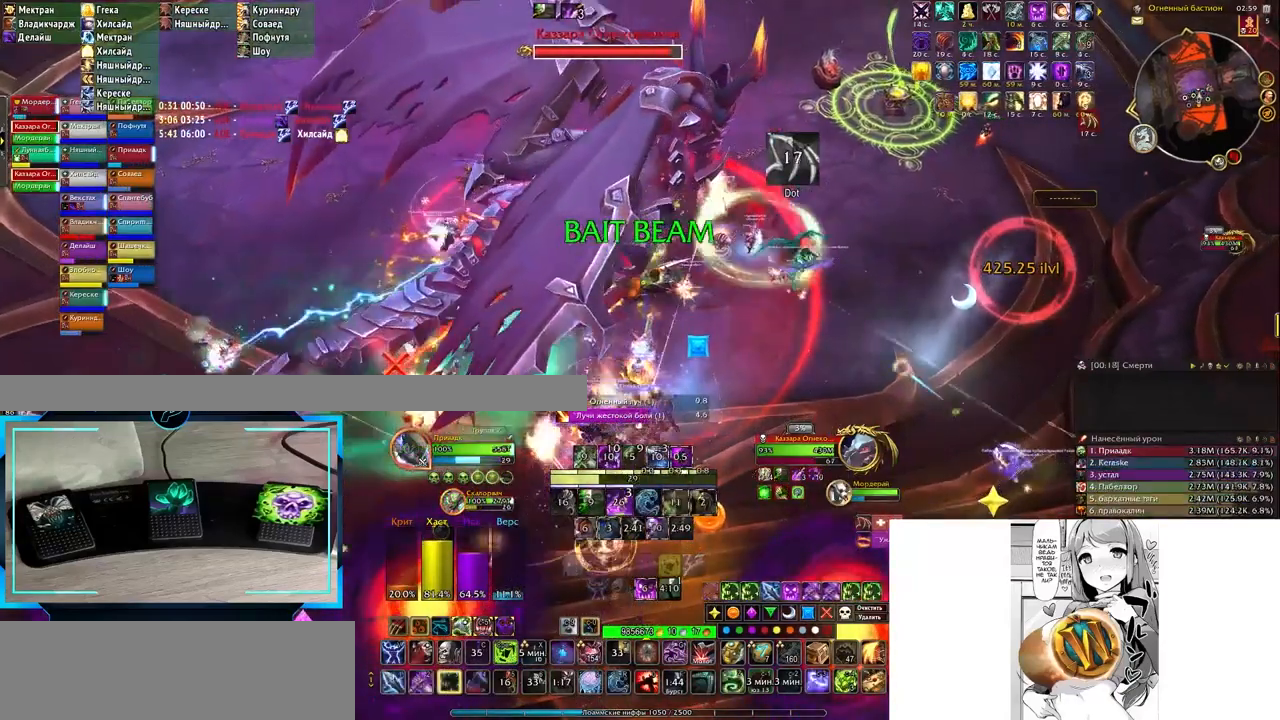
{"keys": [], "events": [[33, "3", "up"], [67, "d", "down"], [200, "d", "up"], [233, "2", "down"], [317, "2", "up"], [433, "2", "down"], [500, "2", "up"]]}
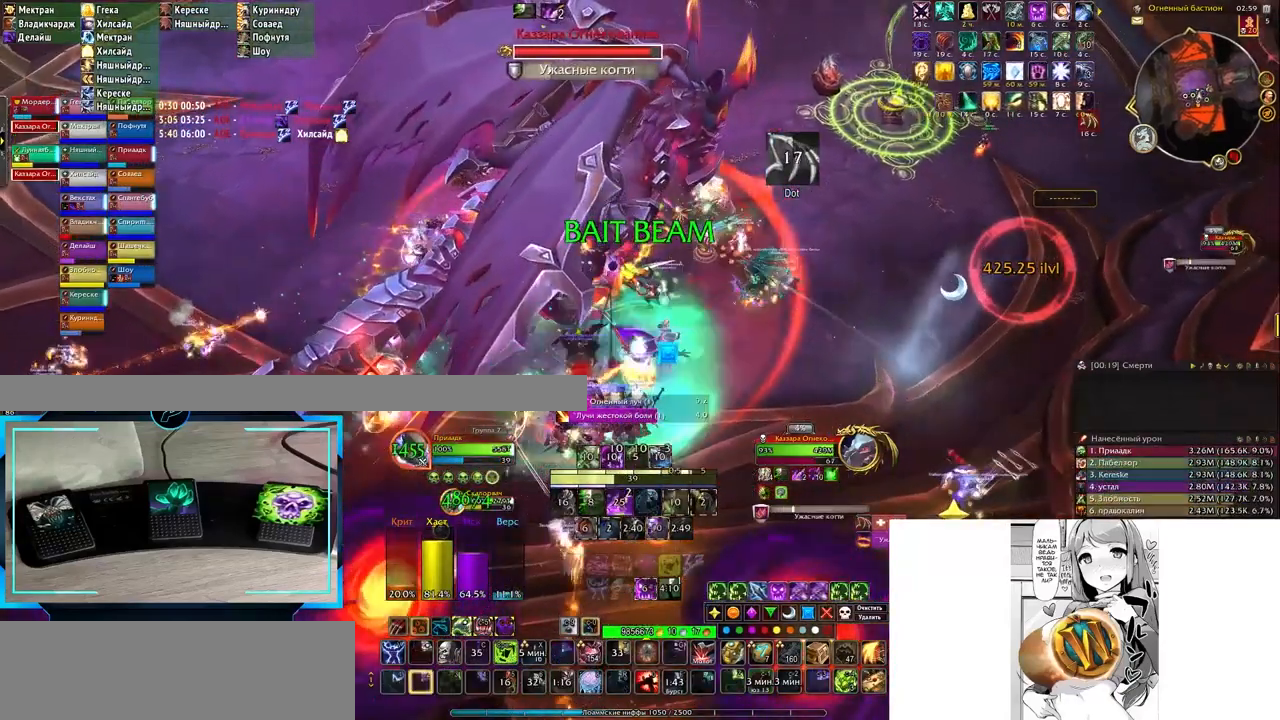
{"keys": [], "events": [[50, "2", "down"], [133, "2", "up"], [283, "d", "down"], [367, "d", "up"]]}
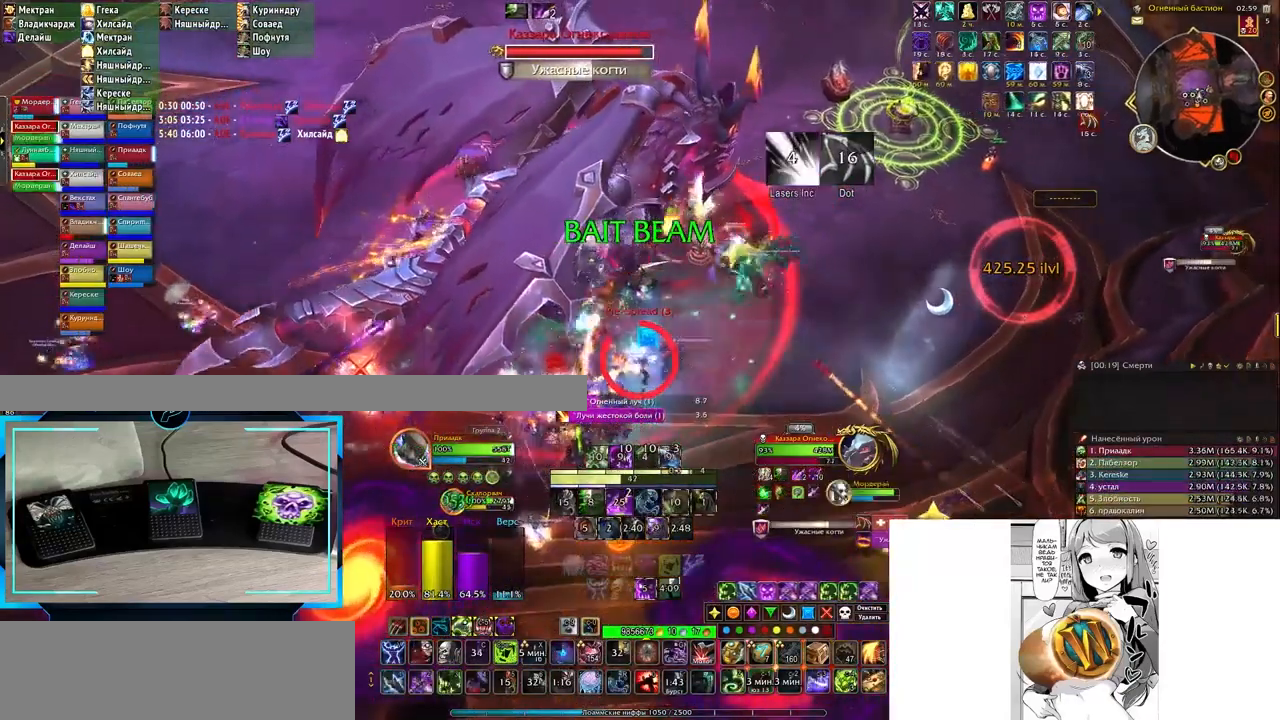
{"keys": [], "events": [[50, "1", "down"], [83, "1", "up"], [183, "1", "down"], [267, "1", "up"]]}
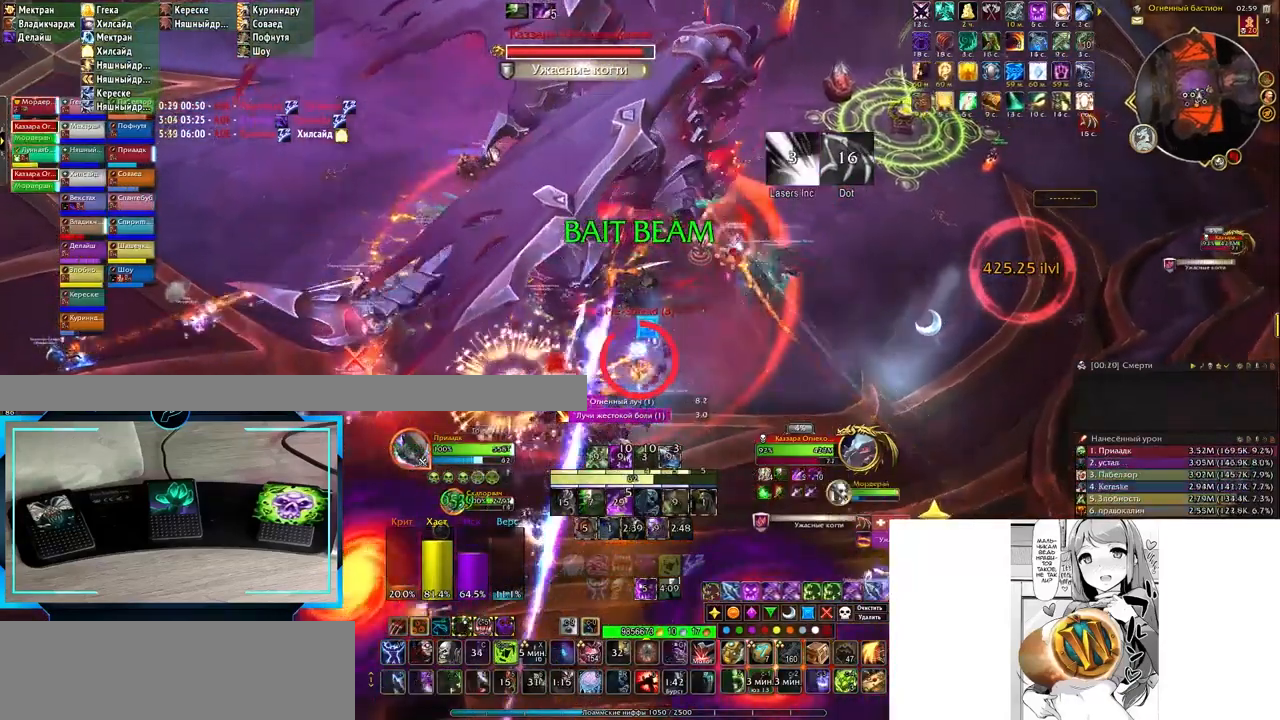
{"keys": ["3"], "events": [[200, "s", "down"], [267, "3", "down"], [350, "3", "up"], [350, "s", "up"], [467, "3", "down"]]}
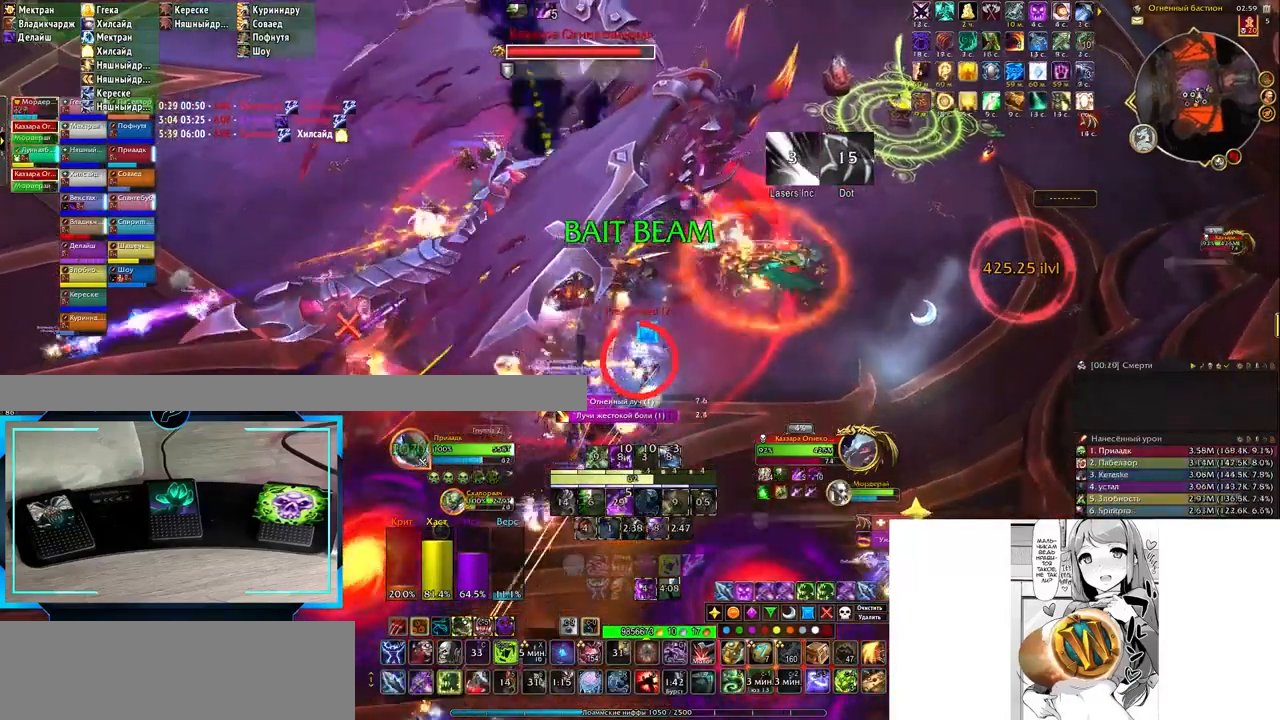
{"keys": ["e"], "events": [[67, "3", "up"], [83, "3", "down"], [183, "3", "up"], [283, "3", "down"], [367, "3", "up"], [450, "e", "down"]]}
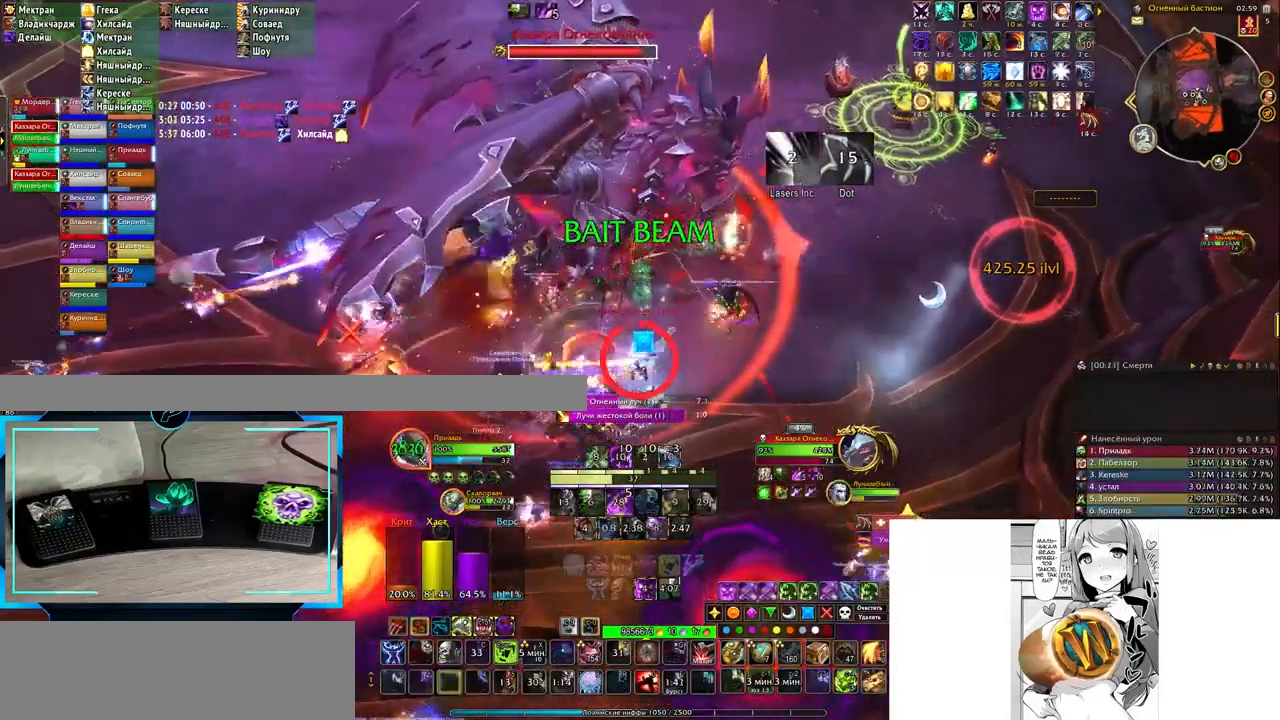
{"keys": [], "events": [[167, "2", "down"], [217, "2", "up"], [217, "e", "up"], [300, "2", "down"], [383, "2", "up"], [467, "2", "down"], [500, "2", "up"]]}
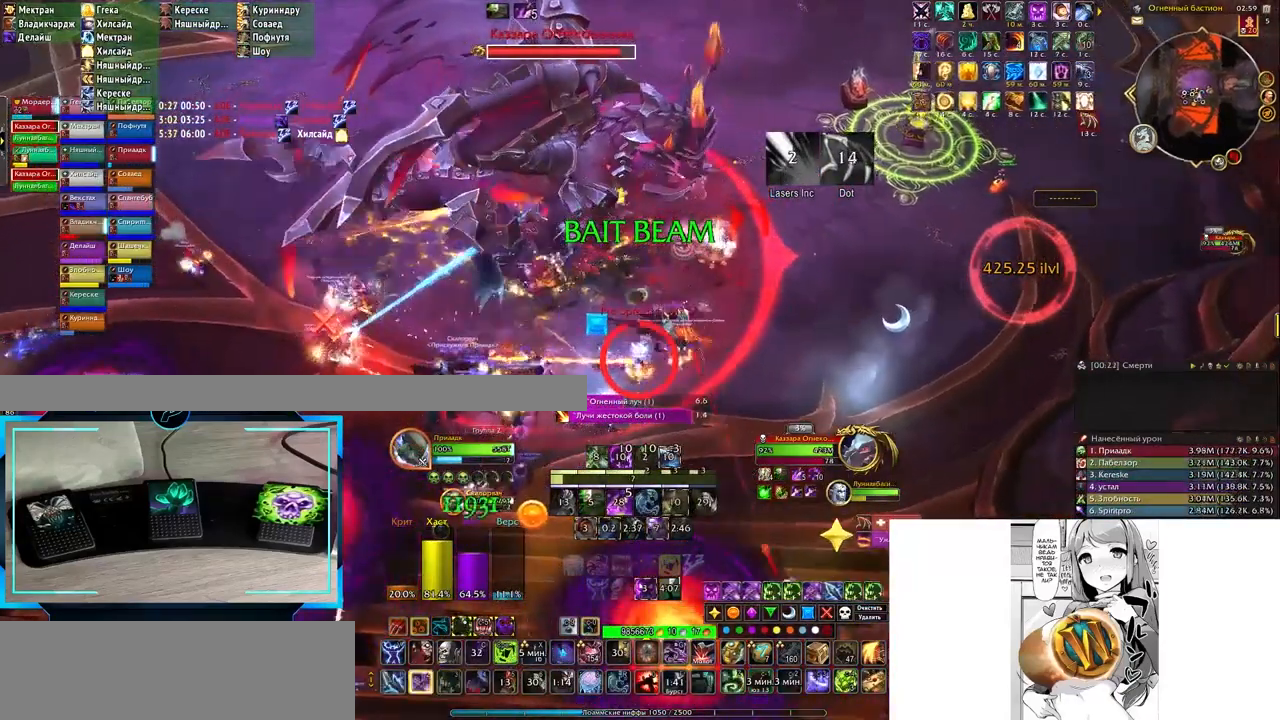
{"keys": [], "events": [[117, "2", "down"], [183, "2", "up"], [283, "2", "down"], [367, "2", "up"], [417, "2", "down"], [500, "2", "up"]]}
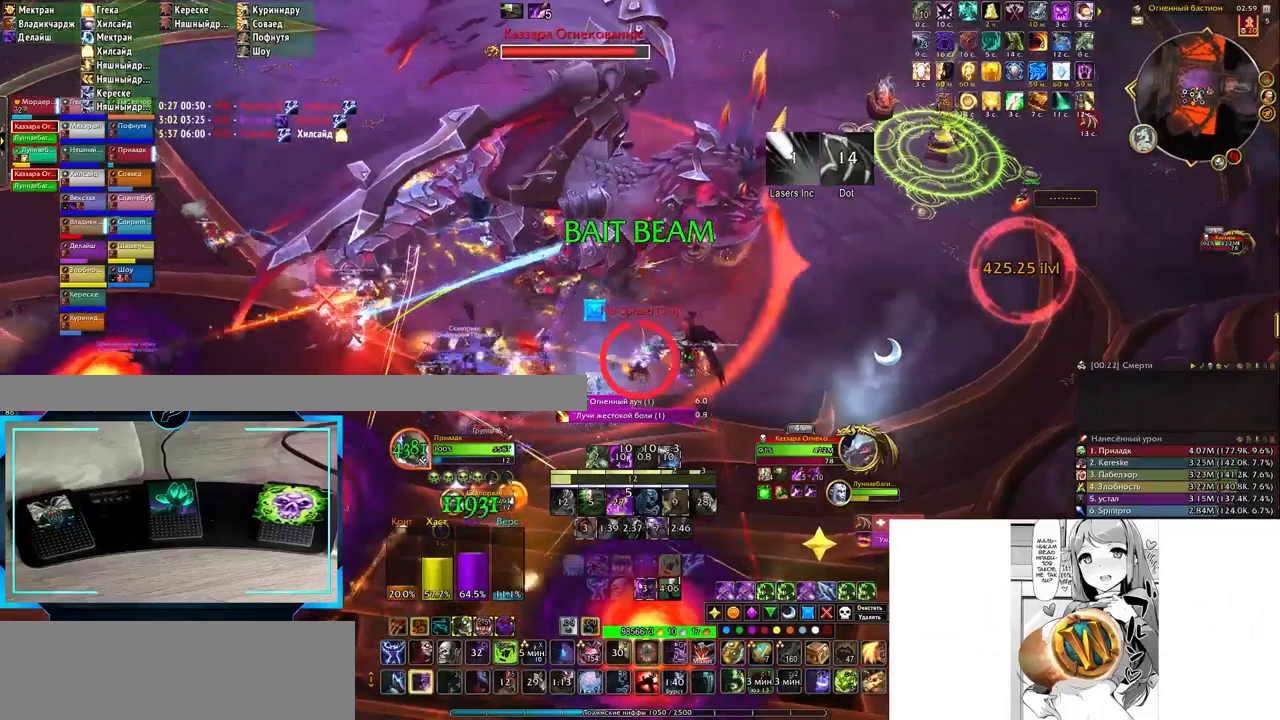
{"keys": ["s"], "events": [[100, "2", "down"], [183, "2", "up"], [350, "q", "down"], [433, "s", "down"], [483, "q", "up"]]}
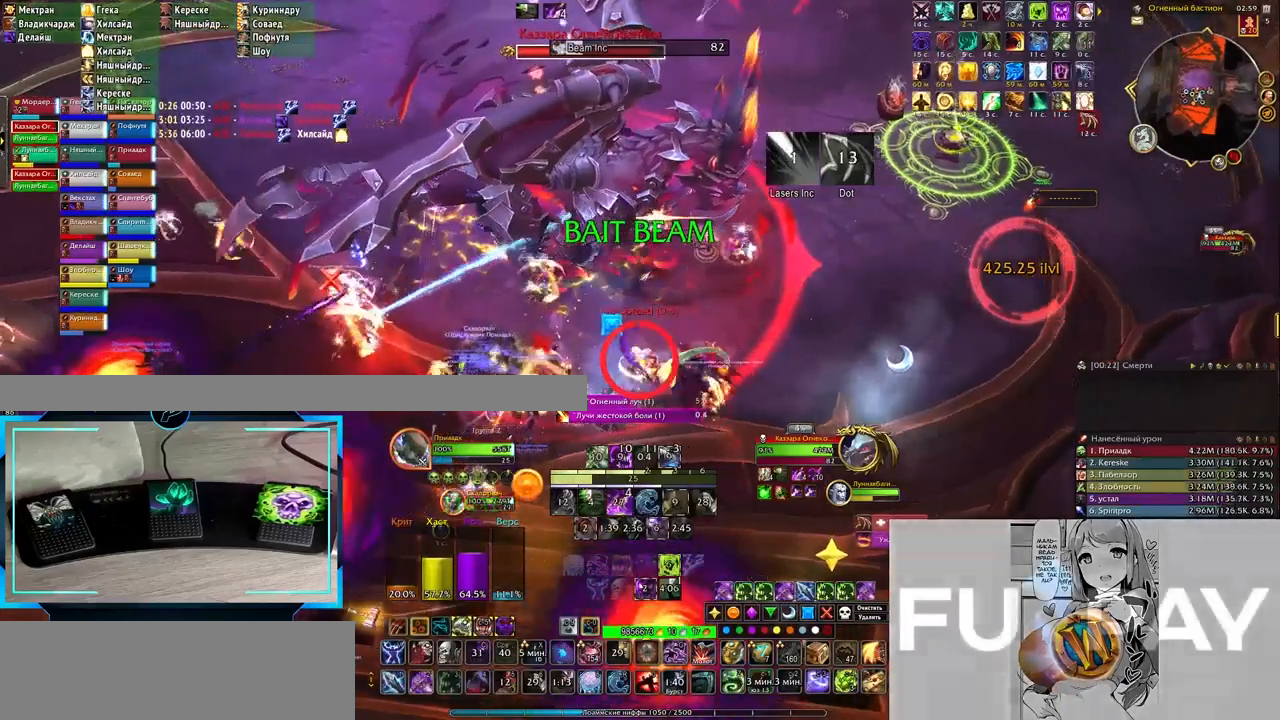
{"keys": [], "events": [[117, "2", "down"], [167, "s", "up"], [217, "2", "up"], [267, "2", "down"], [367, "2", "up"]]}
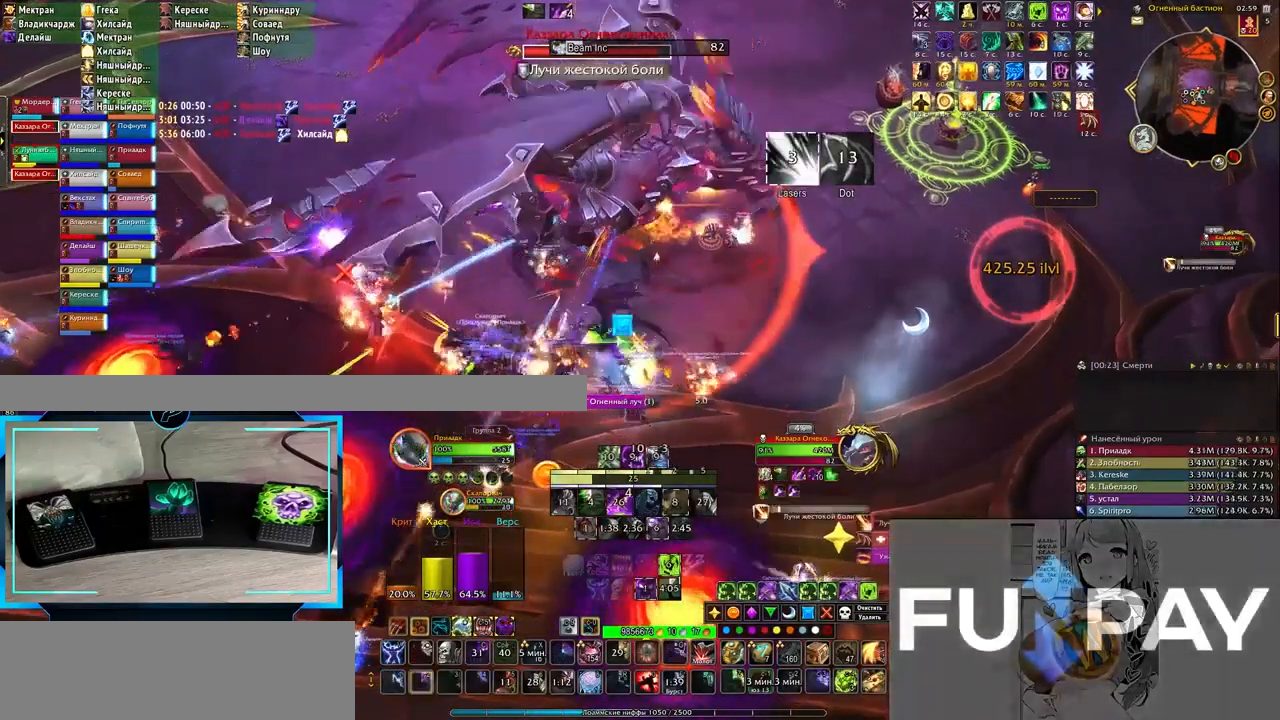
{"keys": ["3", "s"], "events": [[117, "q", "down"], [200, "q", "up"], [333, "s", "down"], [383, "3", "down"], [450, "3", "up"], [483, "3", "down"]]}
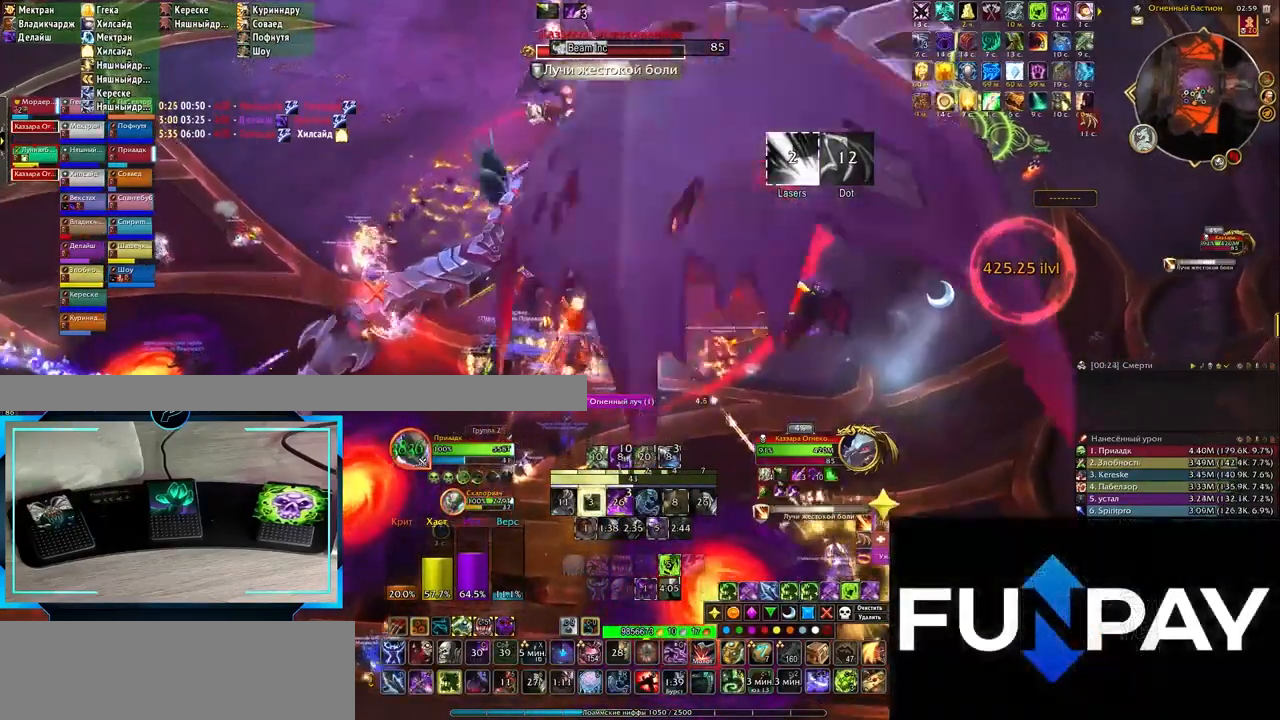
{"keys": ["3"], "events": [[67, "3", "up"], [67, "s", "up"], [167, "3", "down"], [267, "3", "up"], [350, "3", "down"], [383, "3", "up"], [483, "3", "down"]]}
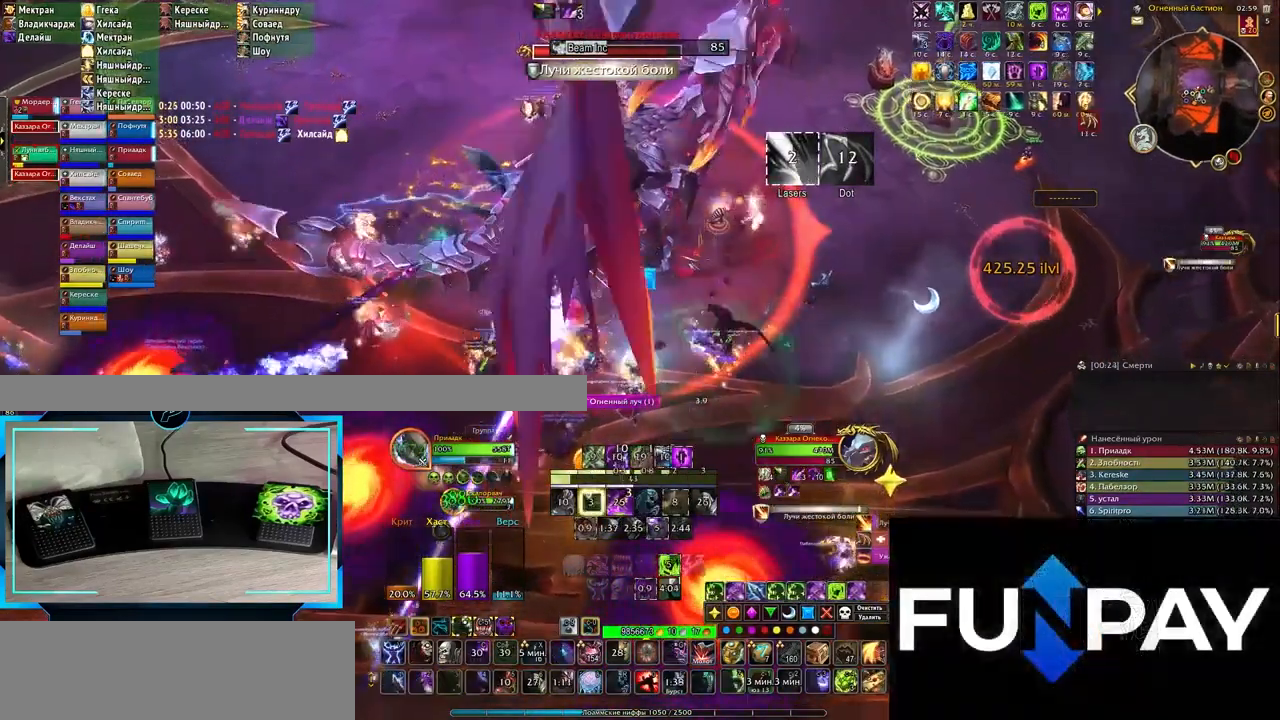
{"keys": ["3"], "events": [[67, "3", "up"], [167, "3", "down"], [217, "3", "up"], [283, "3", "down"], [333, "3", "up"], [417, "3", "down"]]}
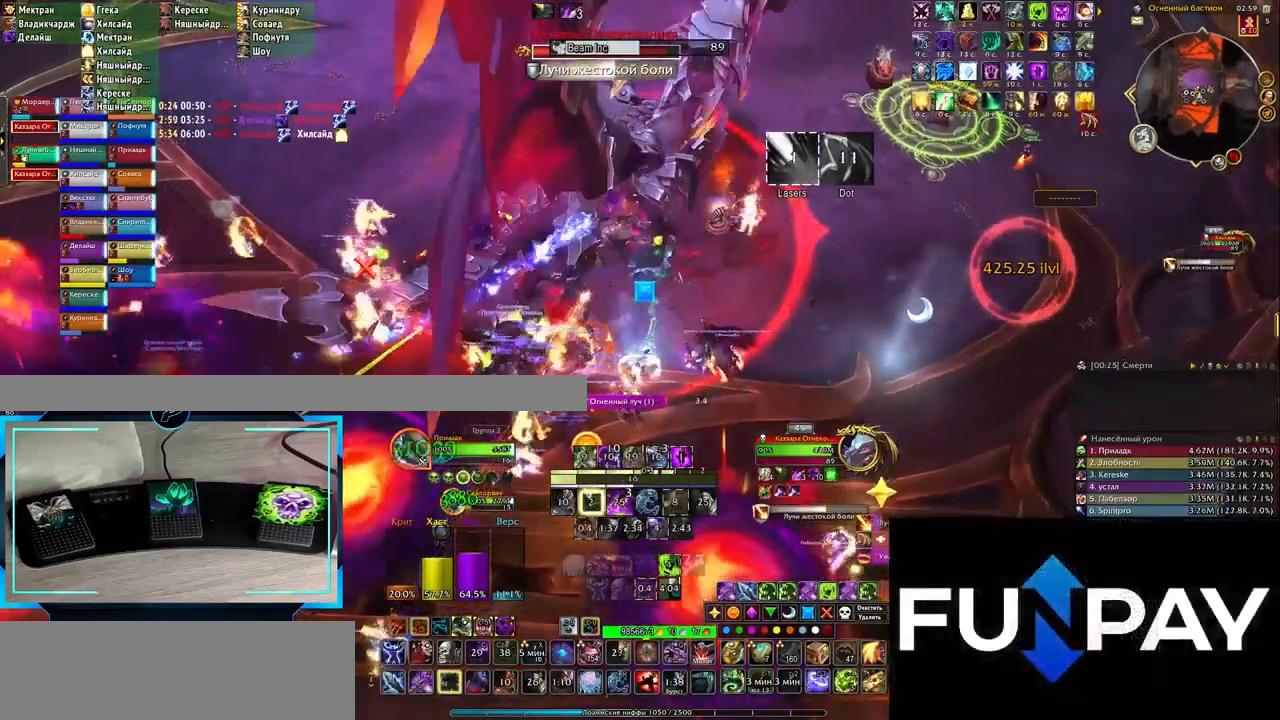
{"keys": [], "events": [[17, "3", "up"], [100, "3", "down"], [133, "3", "up"], [200, "3", "down"], [300, "3", "up"]]}